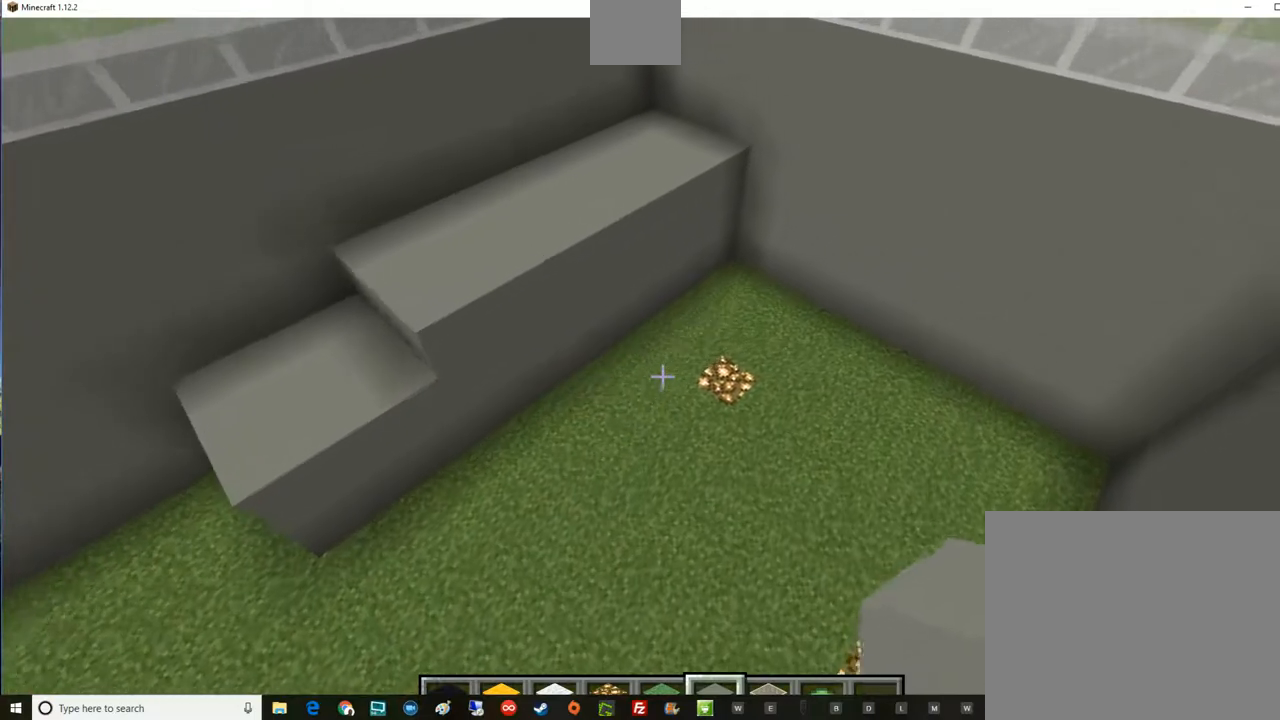
Gameplay with keyboard and mouse; each line is a JSON object with the keys and mouse buttons held at the frame after it. "events" lists presses ("down") and releases ("up") of "a", "d", "e", "escape", "f1", "f5", "q", "s", "shift", "space", "t", "tab", "w", "mouse_left", "mouse_right", "mouse_wheel_up" and "mouse_wheel_down" between this image and that frame as [ms after this image, input, new state], when the widget could be followed in between. "mouse_left", "mouse_right", "mouse_wheel_up", "mouse_wheel_down" = the "left", "right", "wheel_up", "wheel_down" buttons of the "mouse" list. No other keys are recorded. Fast repeated clicks can show as one long hold. Mouse movement is not recorded.
{"keys": ["w"], "mouse": [], "events": [[384, "w", "down"]]}
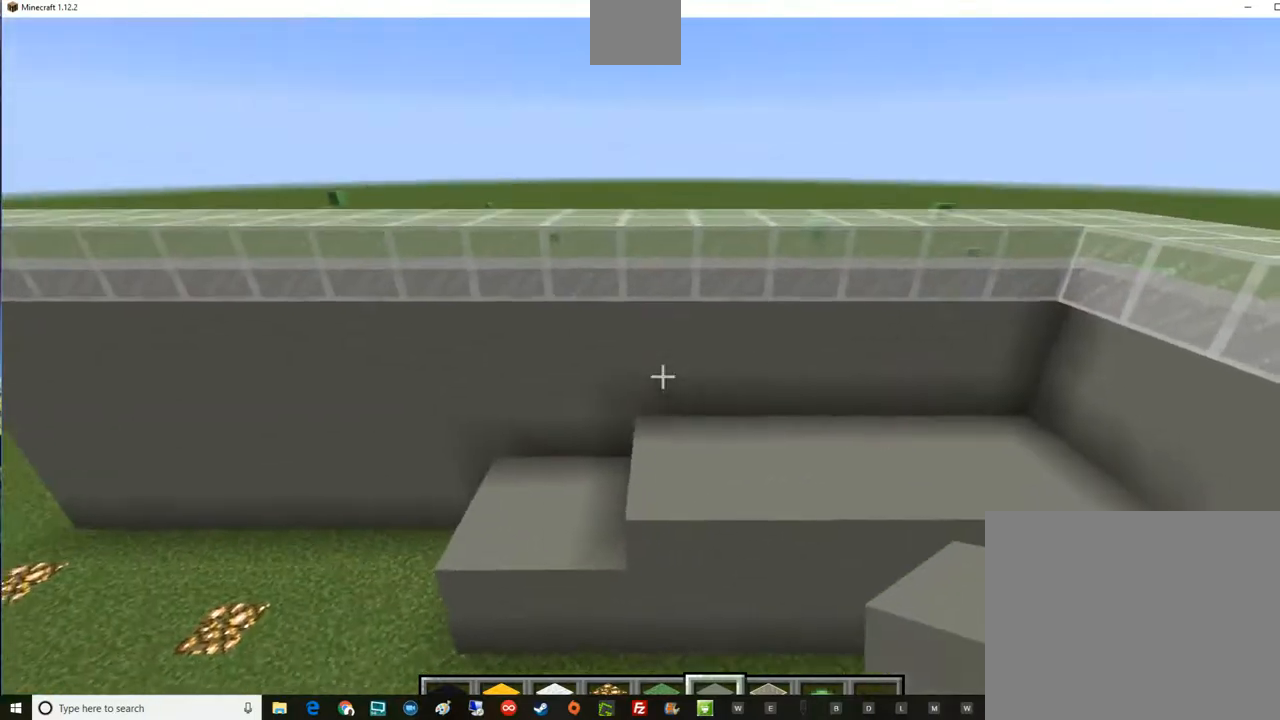
{"keys": ["space"], "mouse": [], "events": [[67, "a", "down"], [134, "a", "up"], [134, "w", "up"], [384, "space", "down"]]}
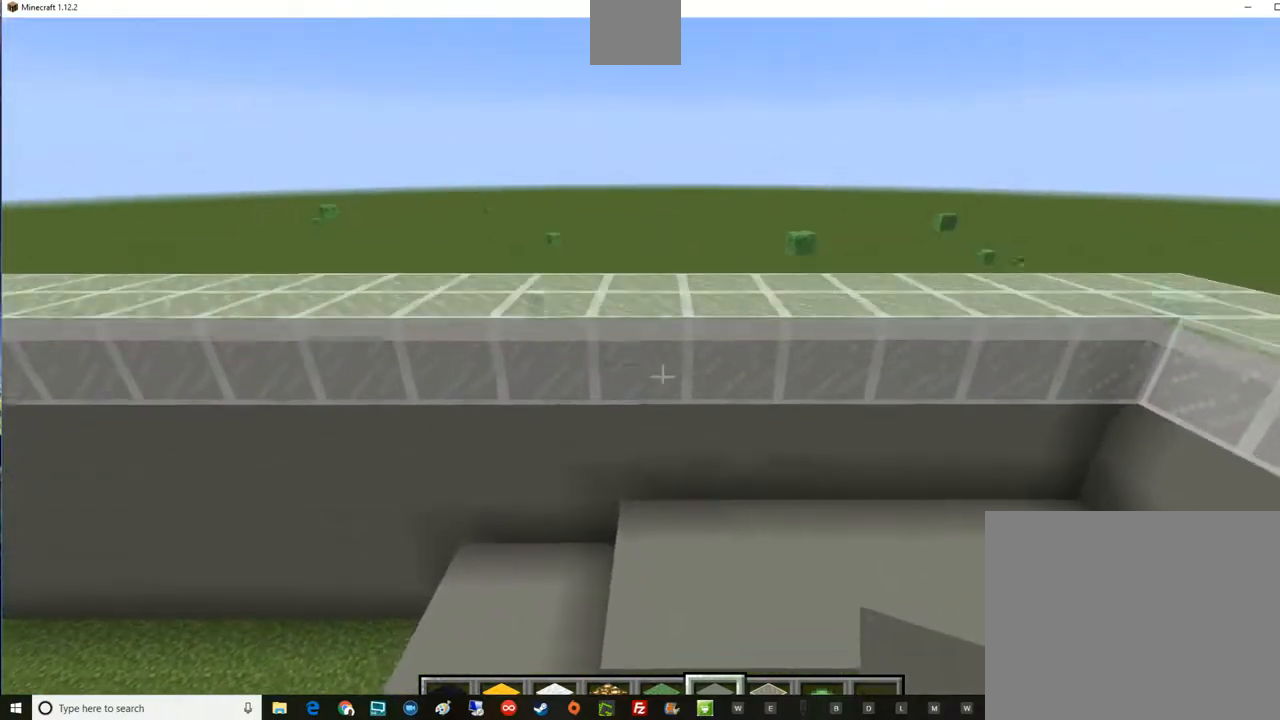
{"keys": ["w"], "mouse": [], "events": [[17, "space", "up"], [17, "w", "down"], [67, "space", "down"], [200, "space", "up"]]}
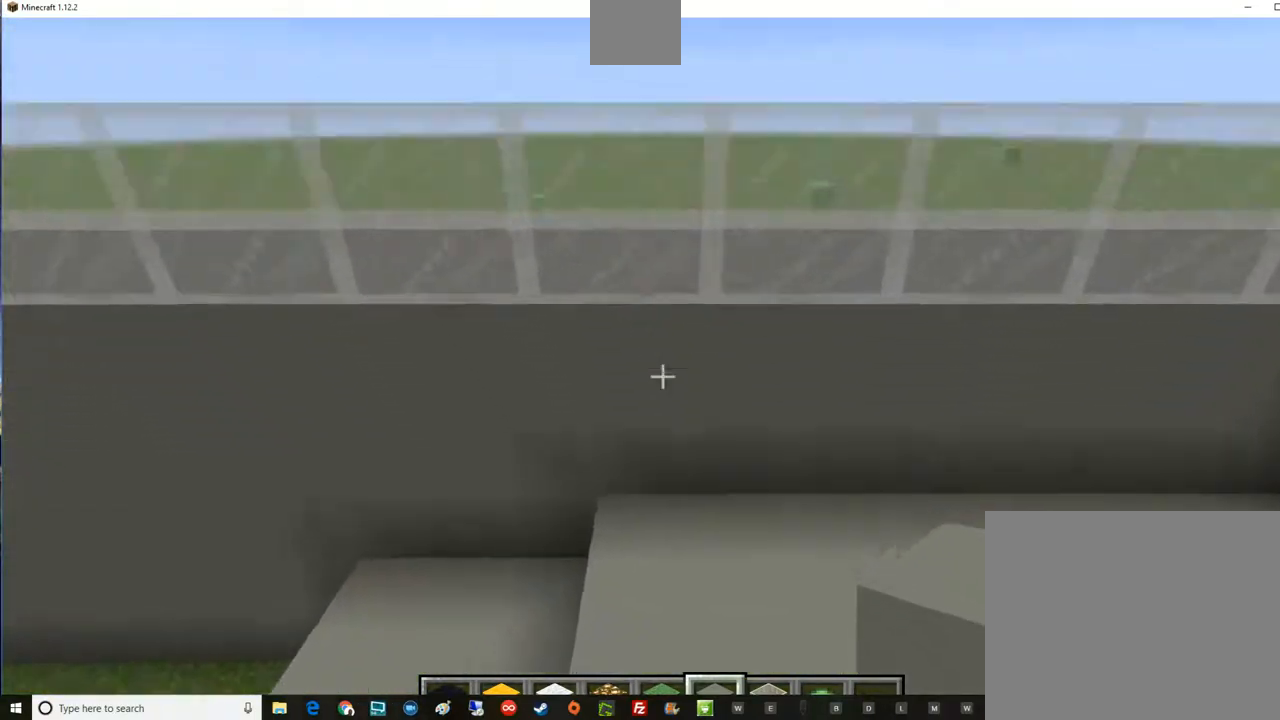
{"keys": [], "mouse": [], "events": [[134, "w", "up"], [317, "space", "down"], [451, "space", "up"]]}
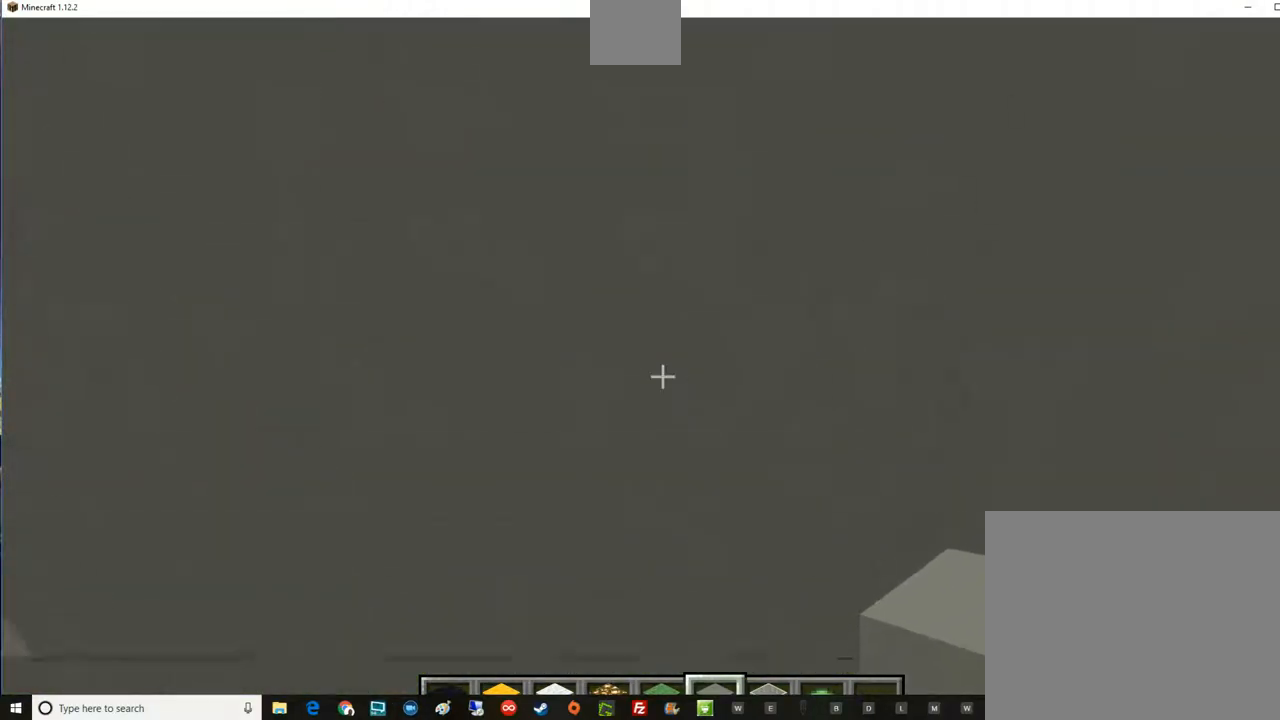
{"keys": [], "mouse": [], "events": [[17, "space", "down"], [133, "space", "up"], [334, "space", "down"], [500, "space", "up"]]}
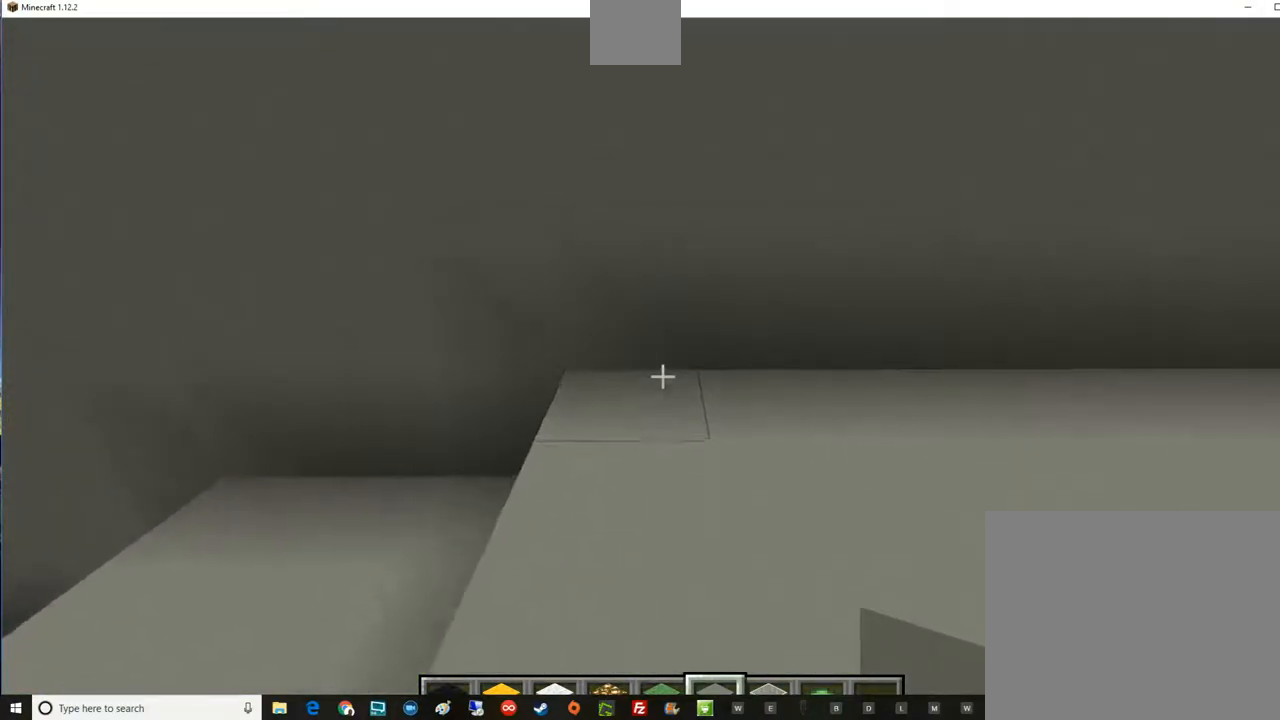
{"keys": [], "mouse": [], "events": [[317, "mouse_left", "down"], [501, "mouse_left", "up"]]}
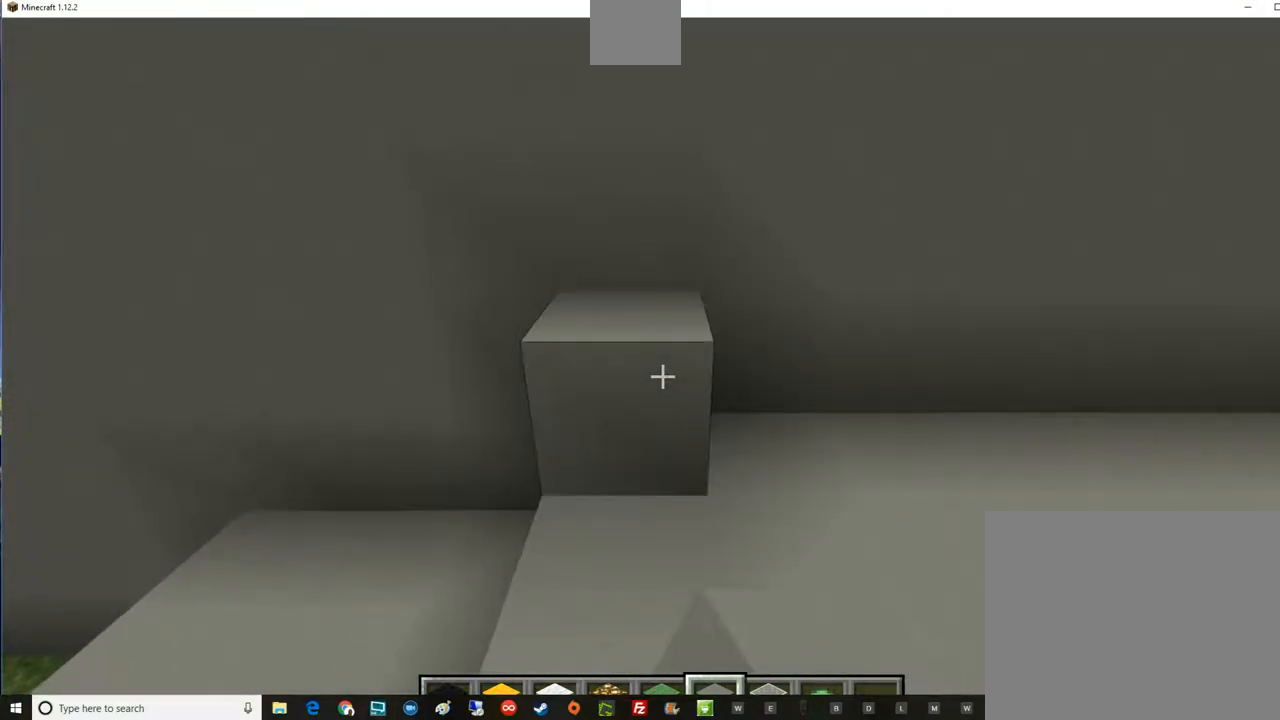
{"keys": [], "mouse": [], "events": [[117, "s", "down"], [317, "s", "up"]]}
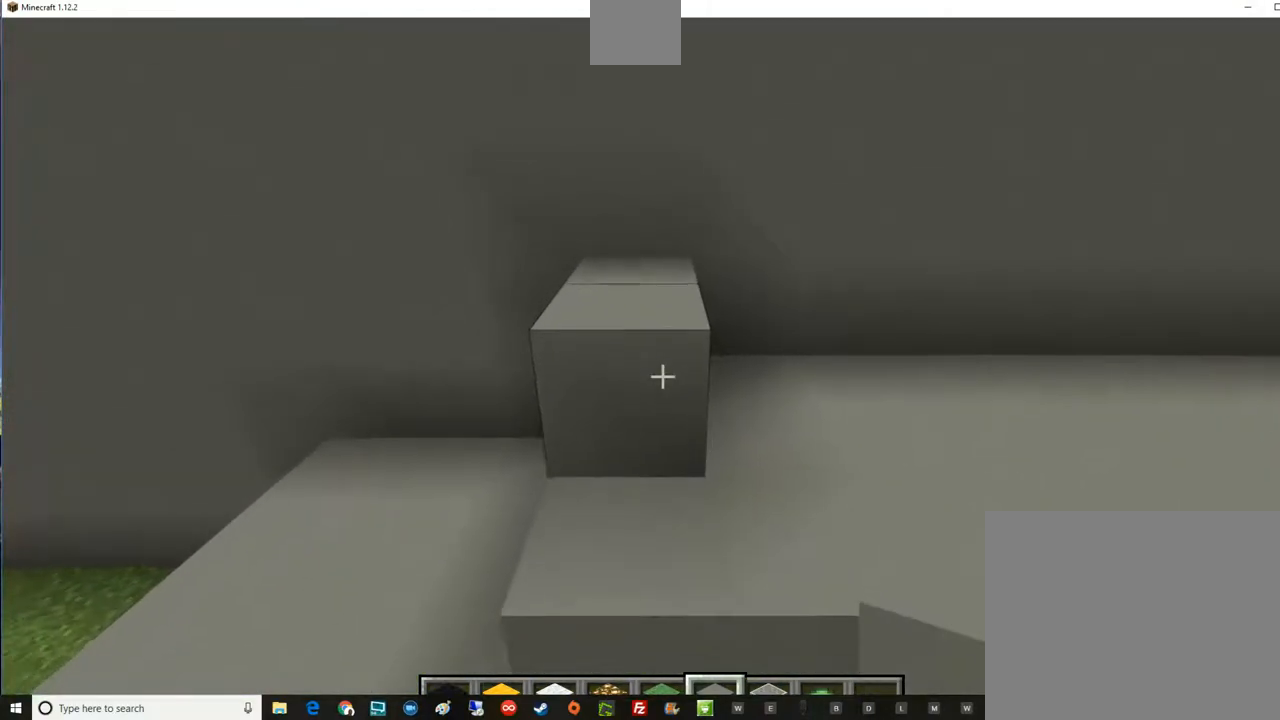
{"keys": ["d", "w"], "mouse": [], "events": [[184, "mouse_left", "down"], [368, "d", "down"], [368, "mouse_left", "up"], [368, "w", "down"]]}
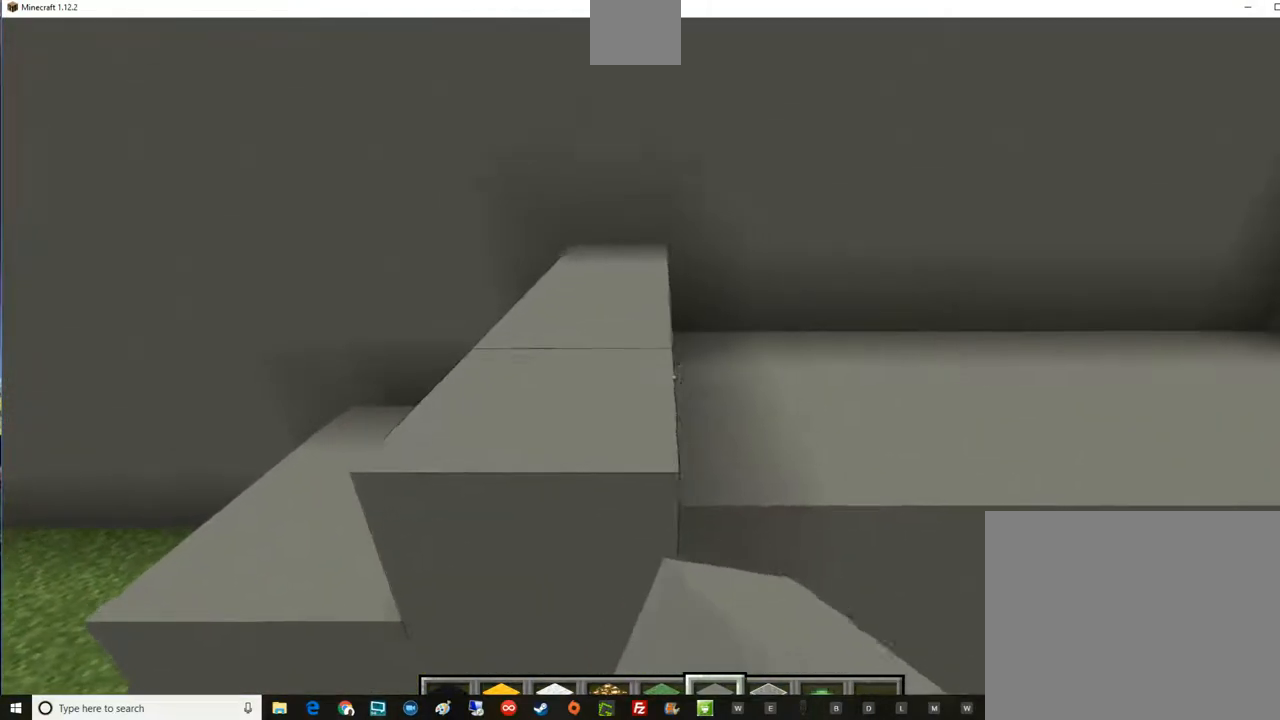
{"keys": ["a"], "mouse": [], "events": [[184, "d", "up"], [250, "a", "down"], [300, "a", "up"], [300, "w", "up"], [500, "a", "down"]]}
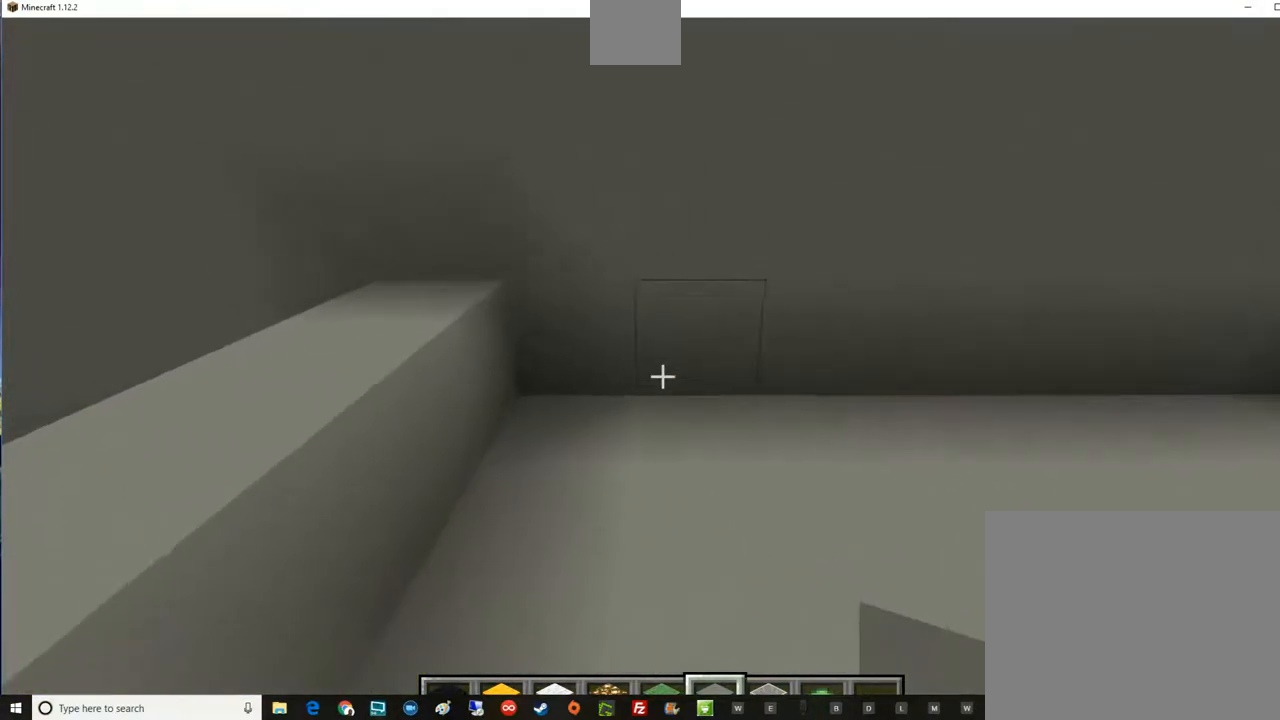
{"keys": [], "mouse": [], "events": [[51, "s", "down"], [184, "mouse_left", "down"], [251, "a", "up"], [251, "s", "up"], [368, "mouse_left", "up"]]}
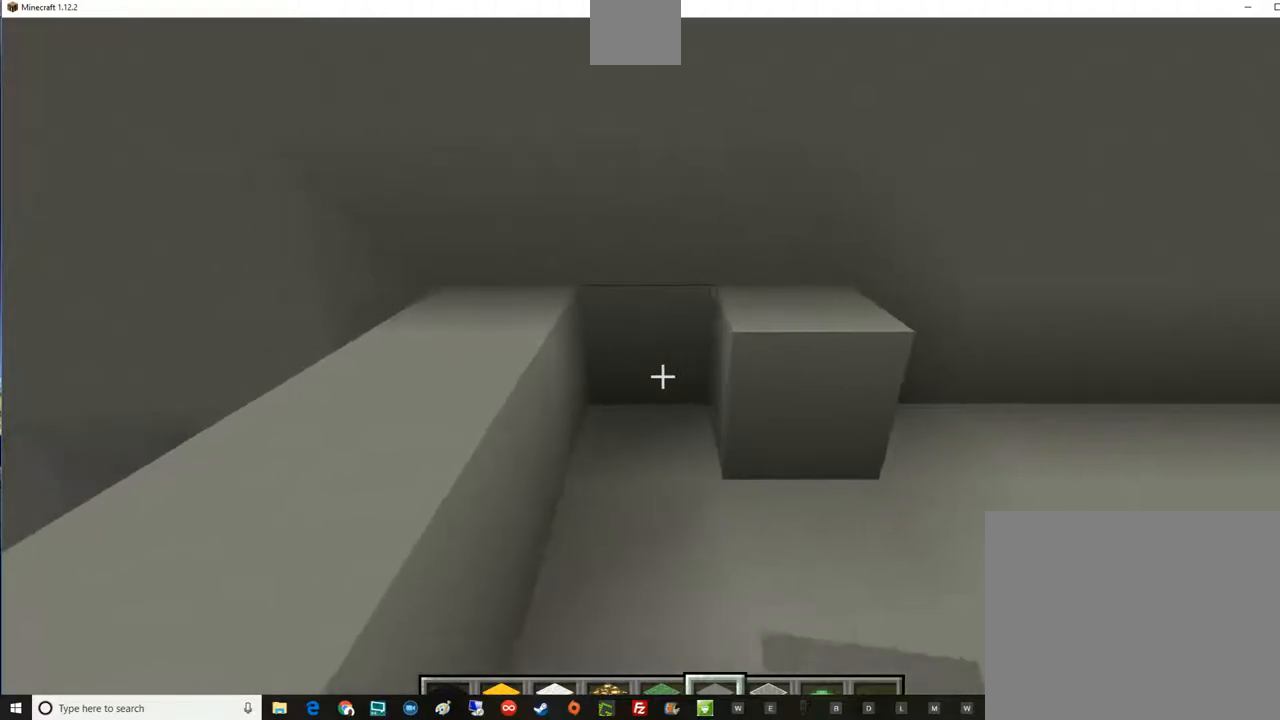
{"keys": [], "mouse": [], "events": [[250, "mouse_left", "down"], [500, "mouse_left", "up"]]}
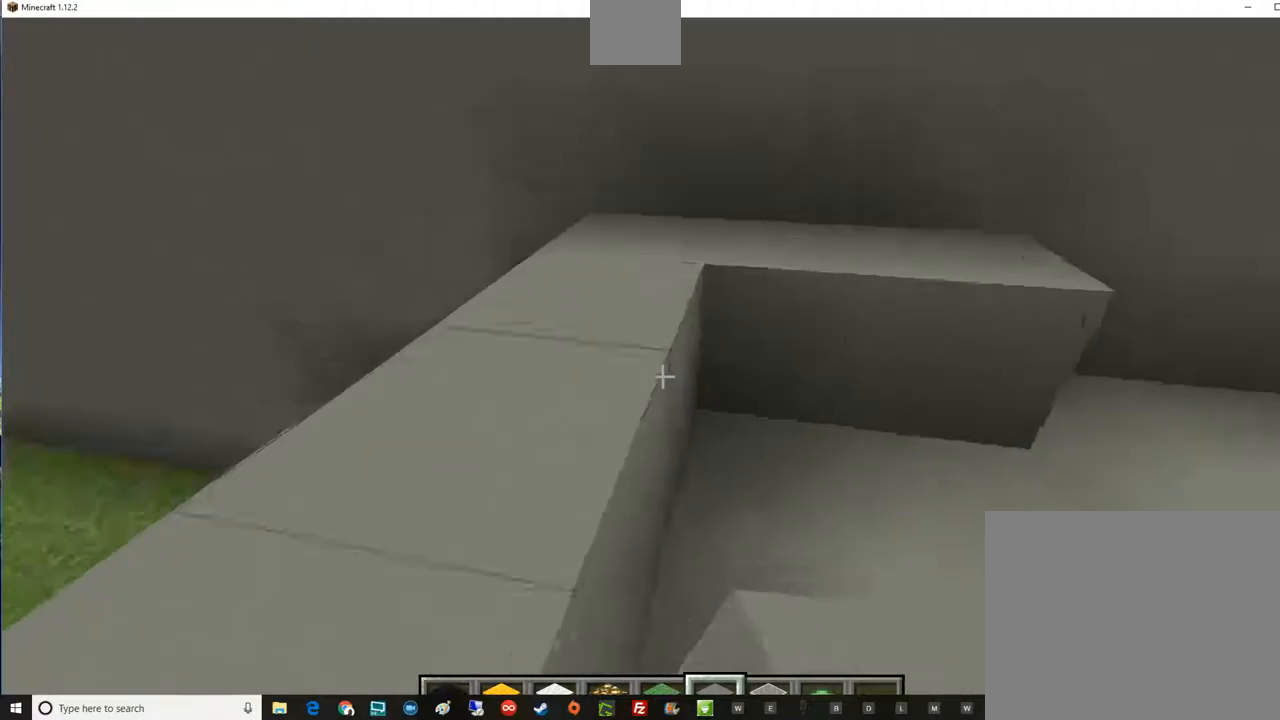
{"keys": [], "mouse": [], "events": []}
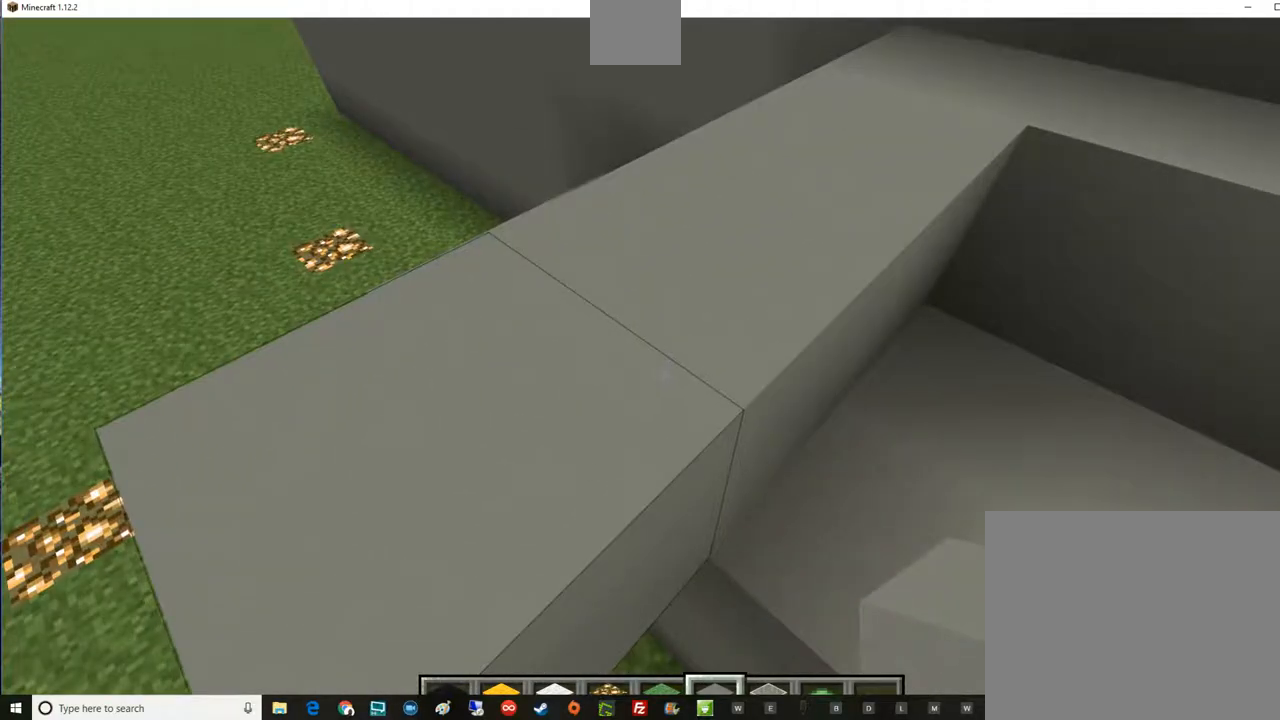
{"keys": [], "mouse": [], "events": [[184, "mouse_right", "down"], [317, "mouse_right", "up"]]}
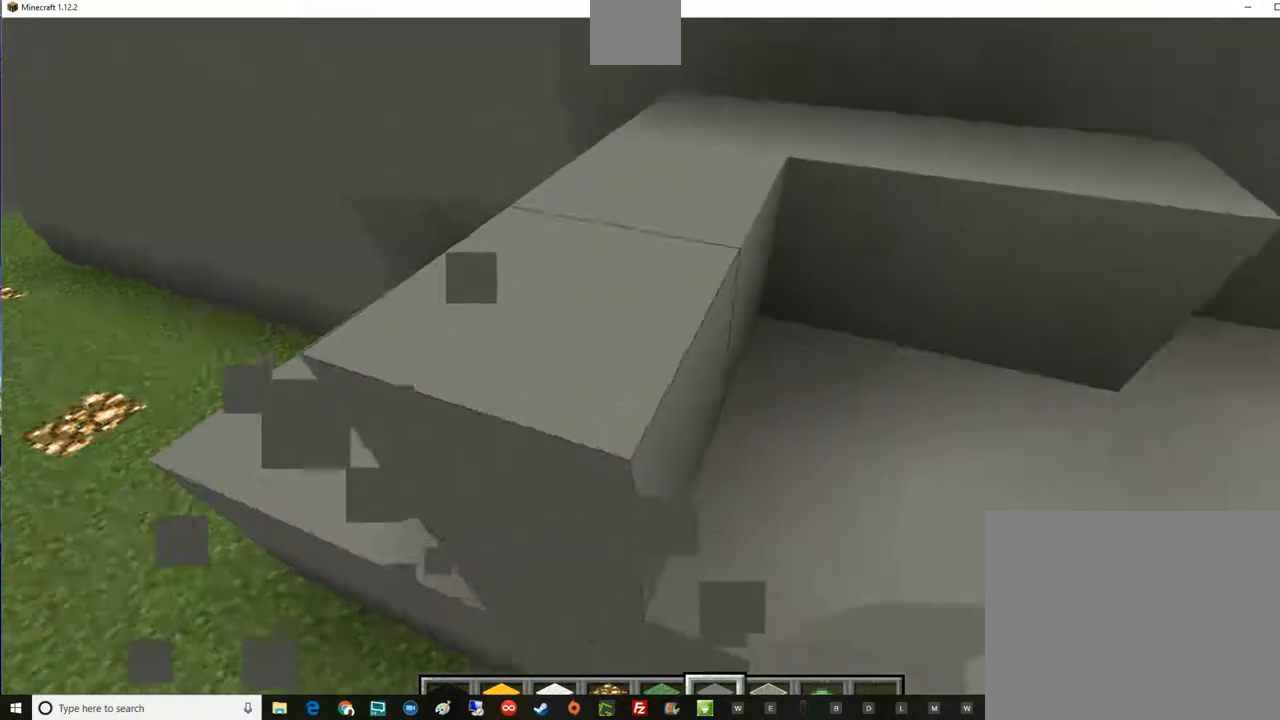
{"keys": [], "mouse": [], "events": [[251, "mouse_left", "down"], [434, "mouse_left", "up"]]}
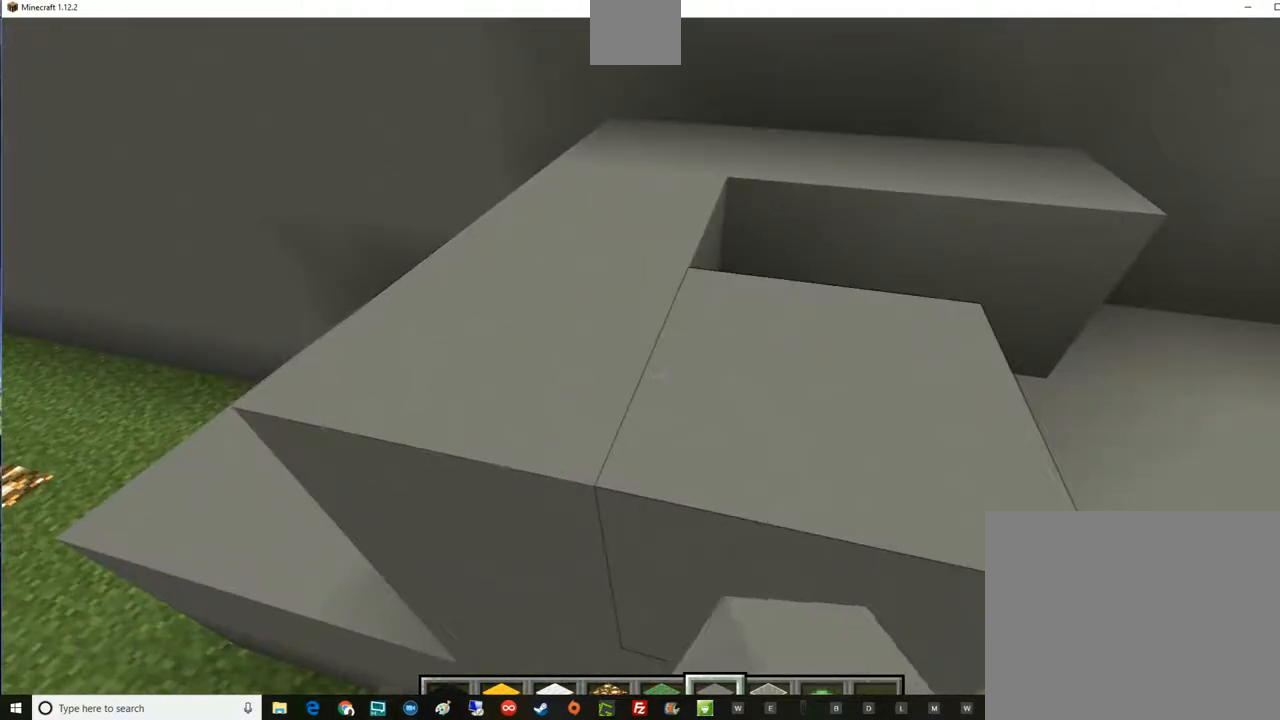
{"keys": [], "mouse": [], "events": []}
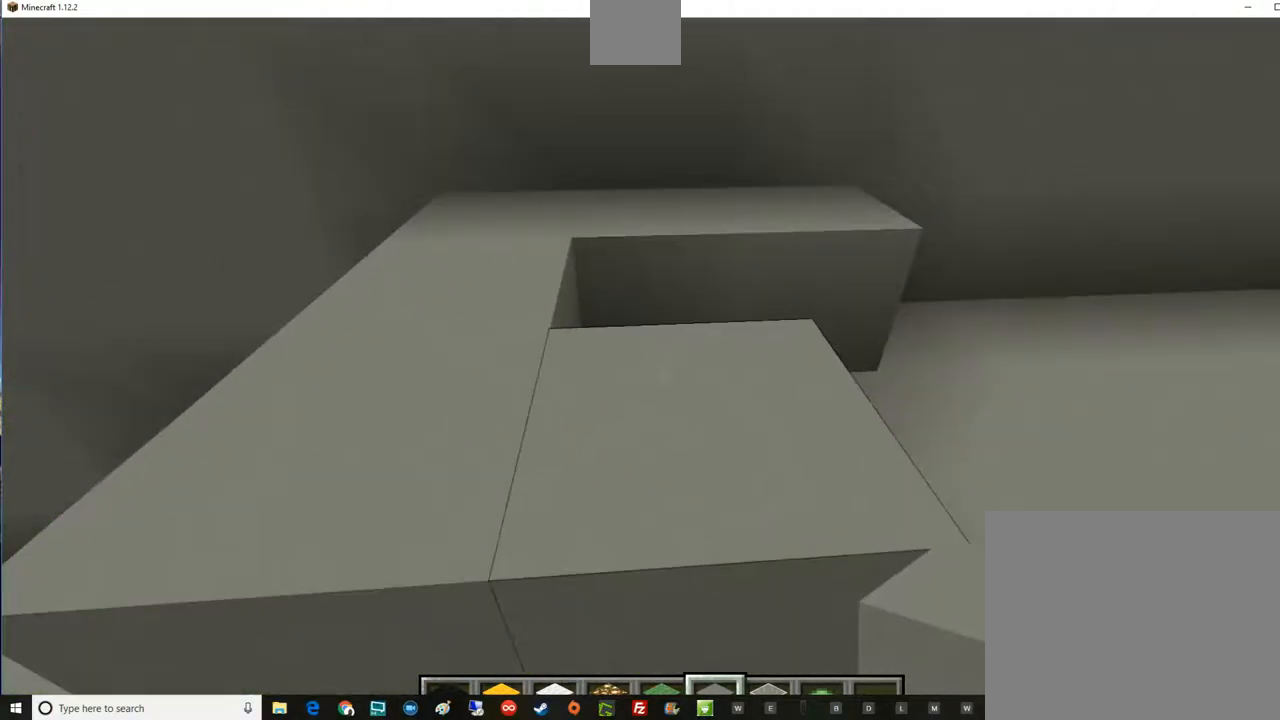
{"keys": [], "mouse": [], "events": [[301, "mouse_left", "down"], [501, "mouse_left", "up"]]}
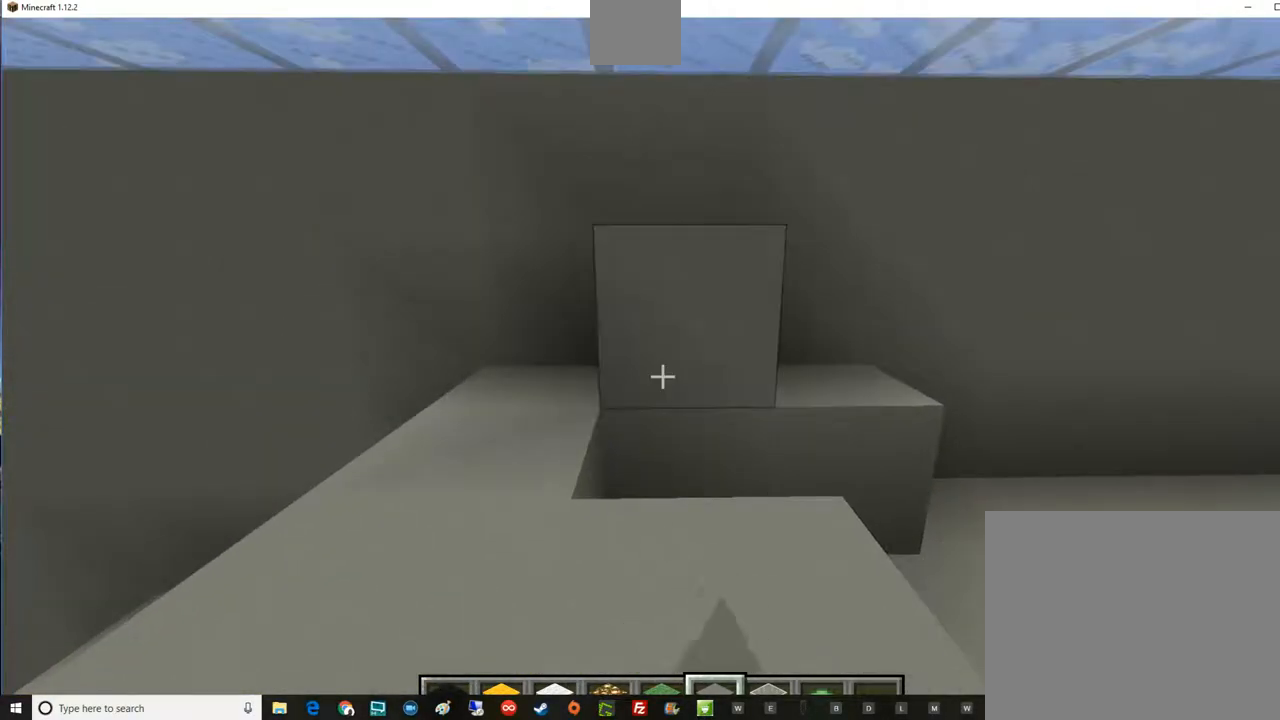
{"keys": [], "mouse": [], "events": [[300, "mouse_right", "down"], [500, "mouse_right", "up"]]}
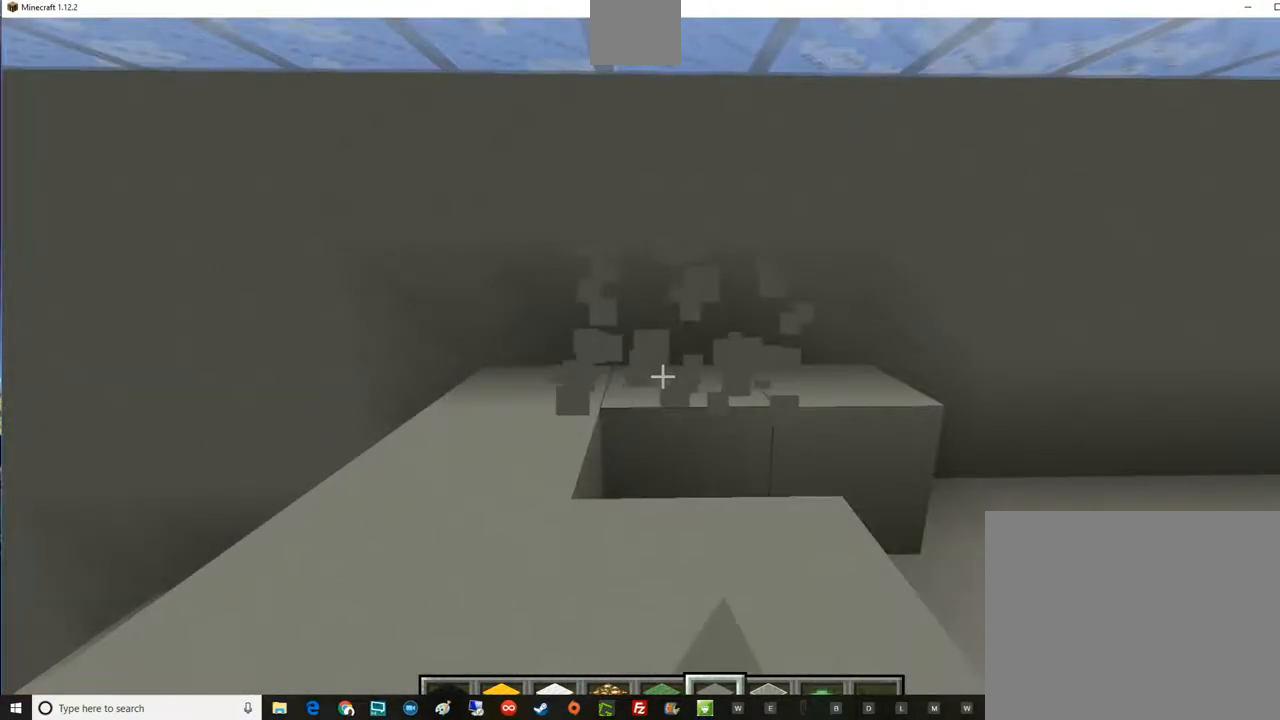
{"keys": [], "mouse": [], "events": []}
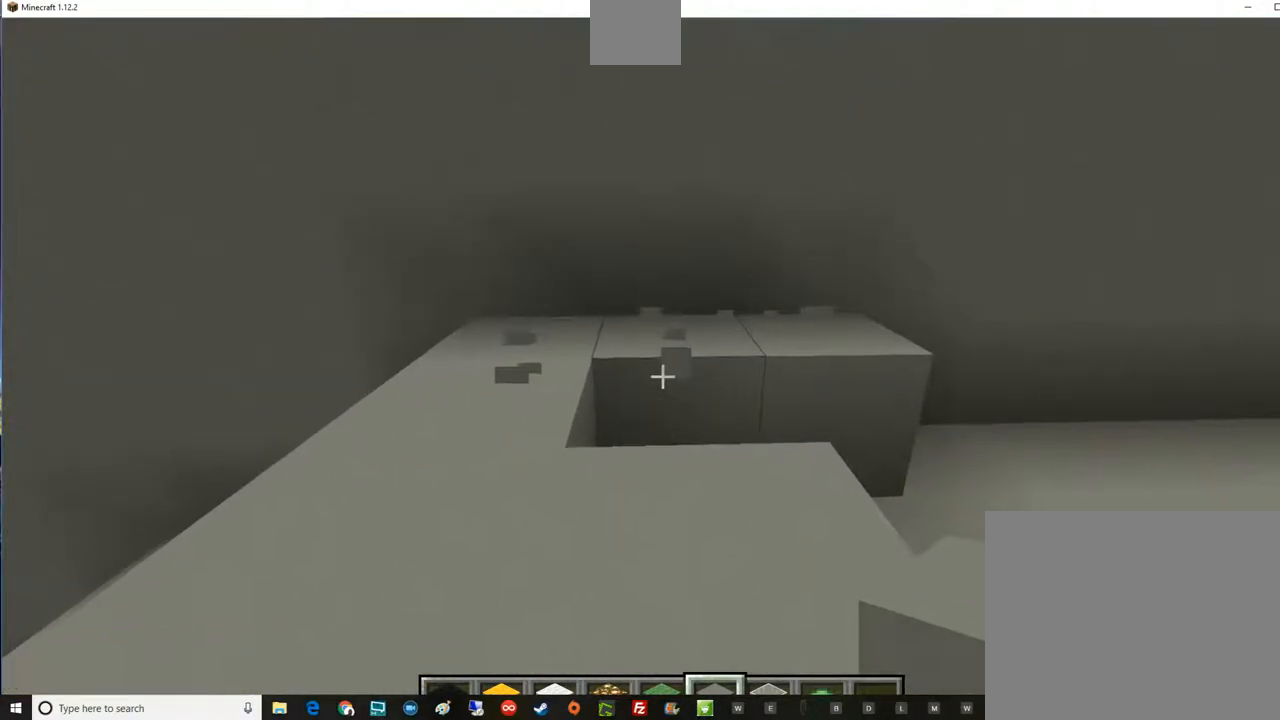
{"keys": [], "mouse": [], "events": [[117, "mouse_left", "down"], [250, "d", "down"], [300, "mouse_left", "up"], [450, "d", "up"]]}
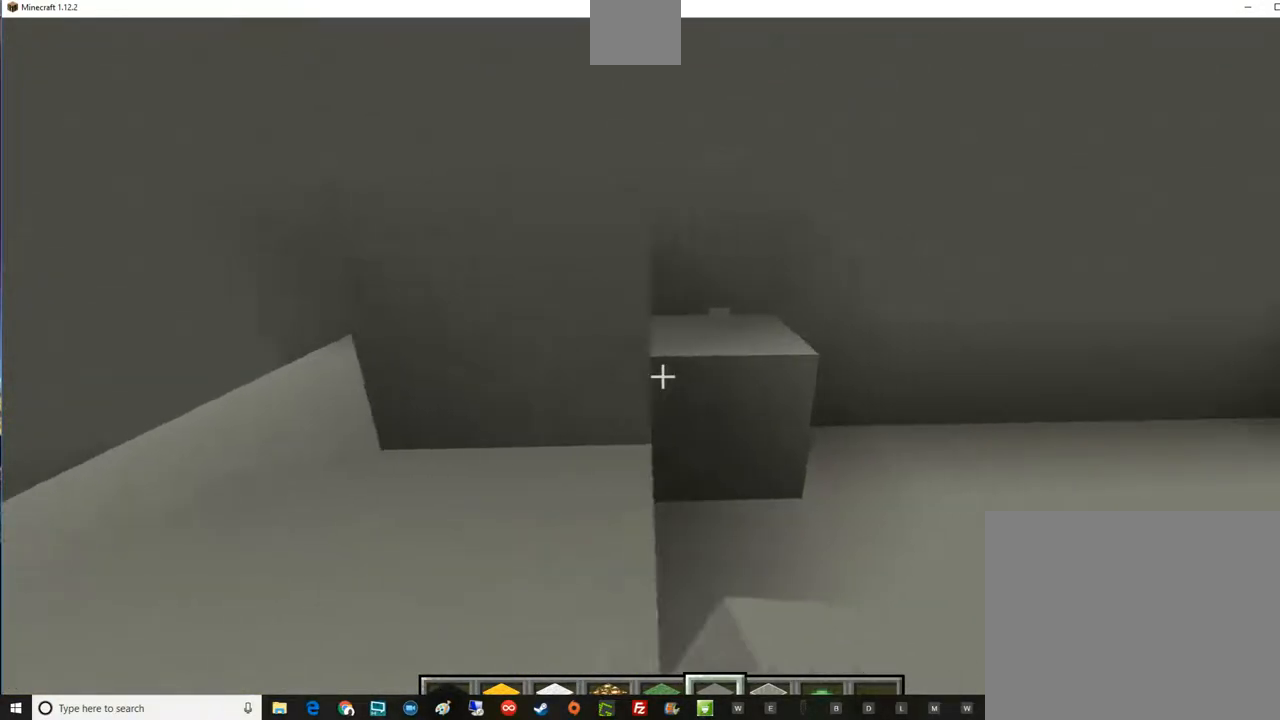
{"keys": ["a", "w"], "mouse": [], "events": [[67, "mouse_left", "down"], [251, "mouse_left", "up"], [251, "s", "down"], [434, "a", "down"], [434, "s", "up"], [501, "w", "down"]]}
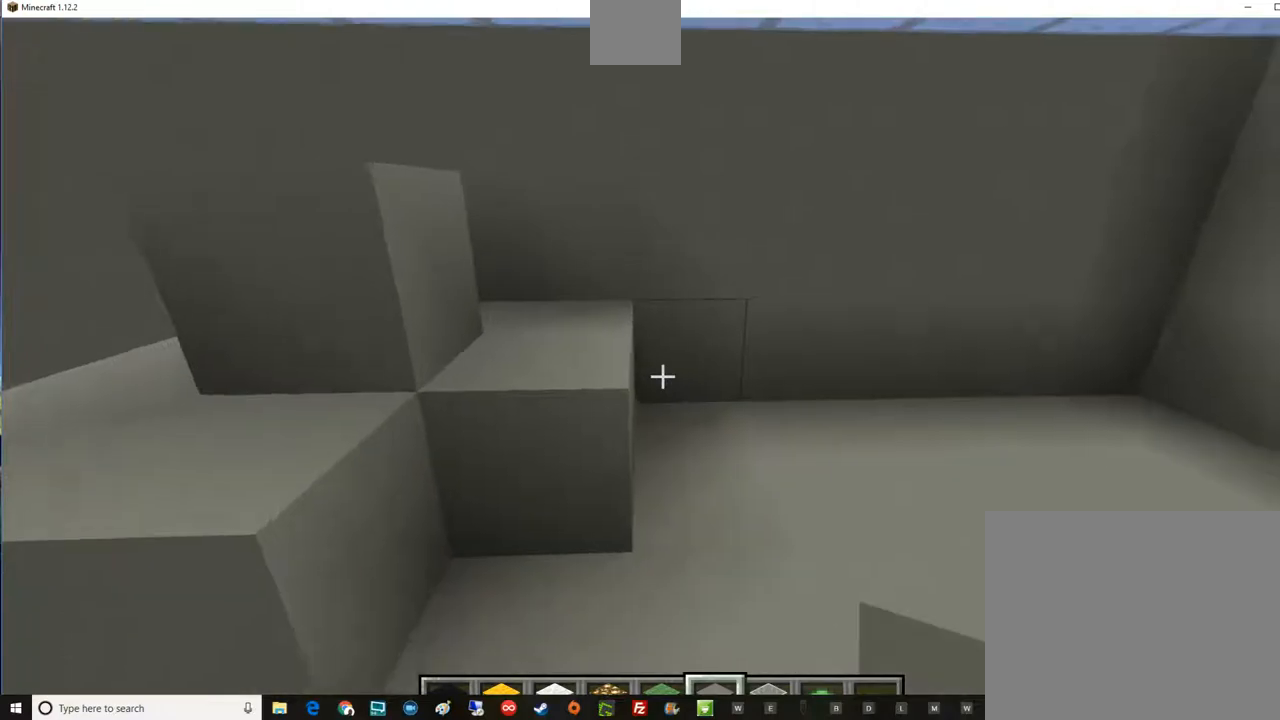
{"keys": [], "mouse": [], "events": [[117, "a", "up"], [117, "w", "up"]]}
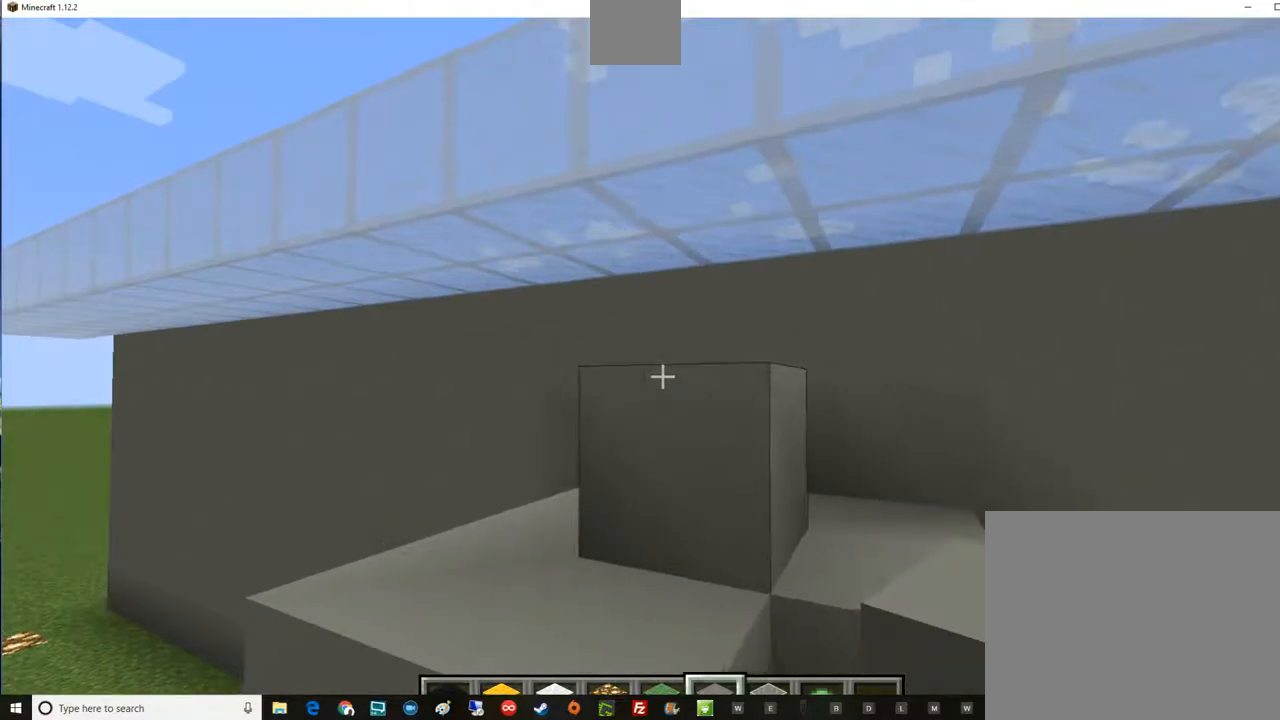
{"keys": [], "mouse": [], "events": [[117, "mouse_right", "down"], [301, "mouse_right", "up"]]}
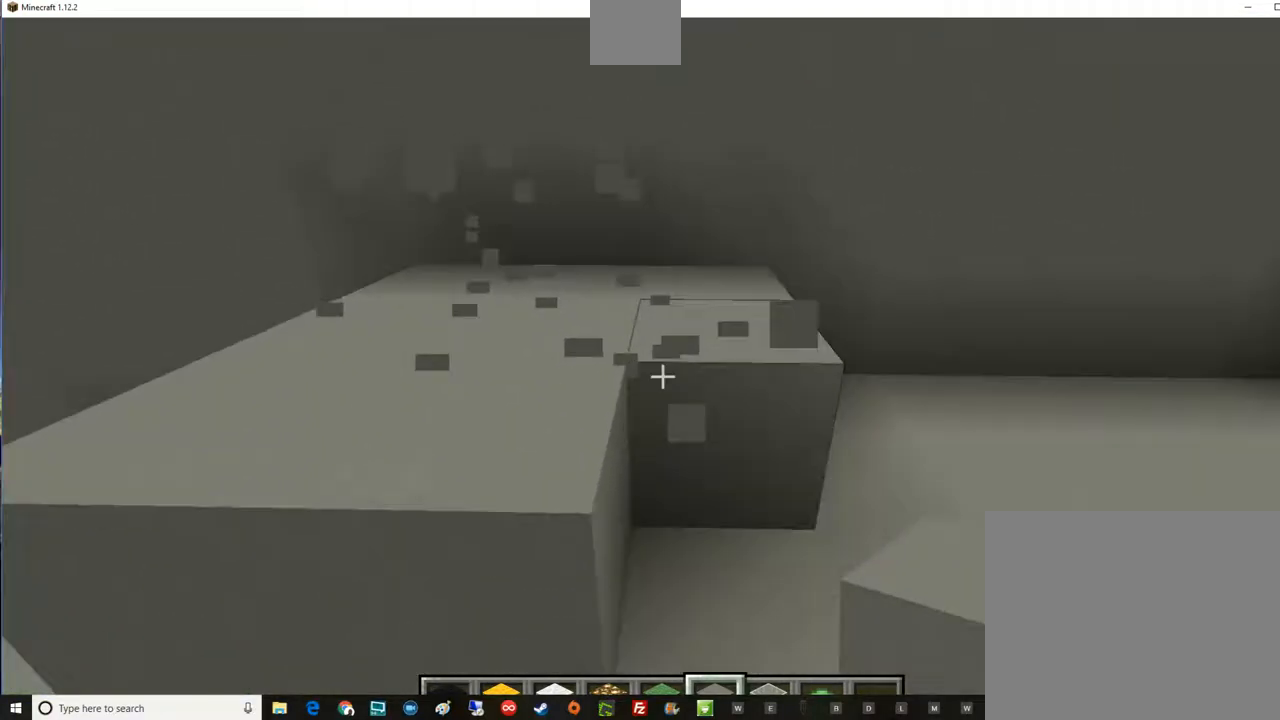
{"keys": [], "mouse": ["left"], "events": [[467, "mouse_left", "down"]]}
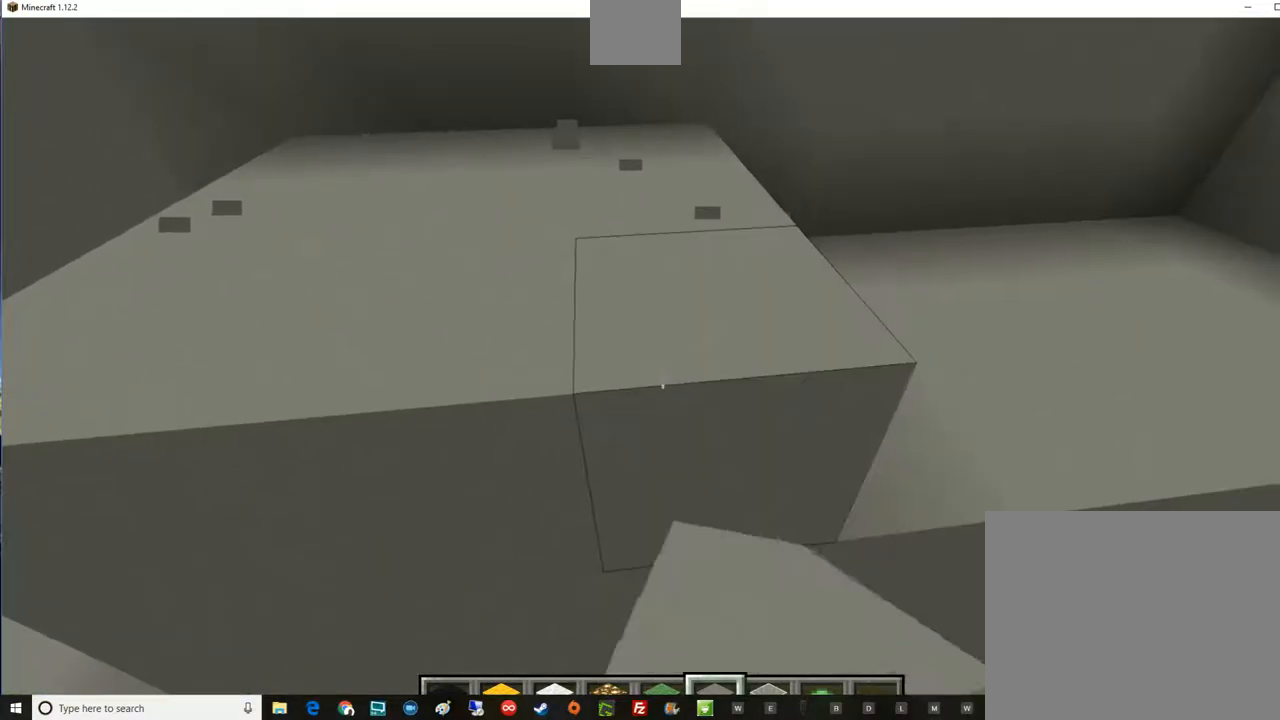
{"keys": [], "mouse": [], "events": [[33, "d", "down"], [83, "mouse_left", "up"], [217, "d", "up"]]}
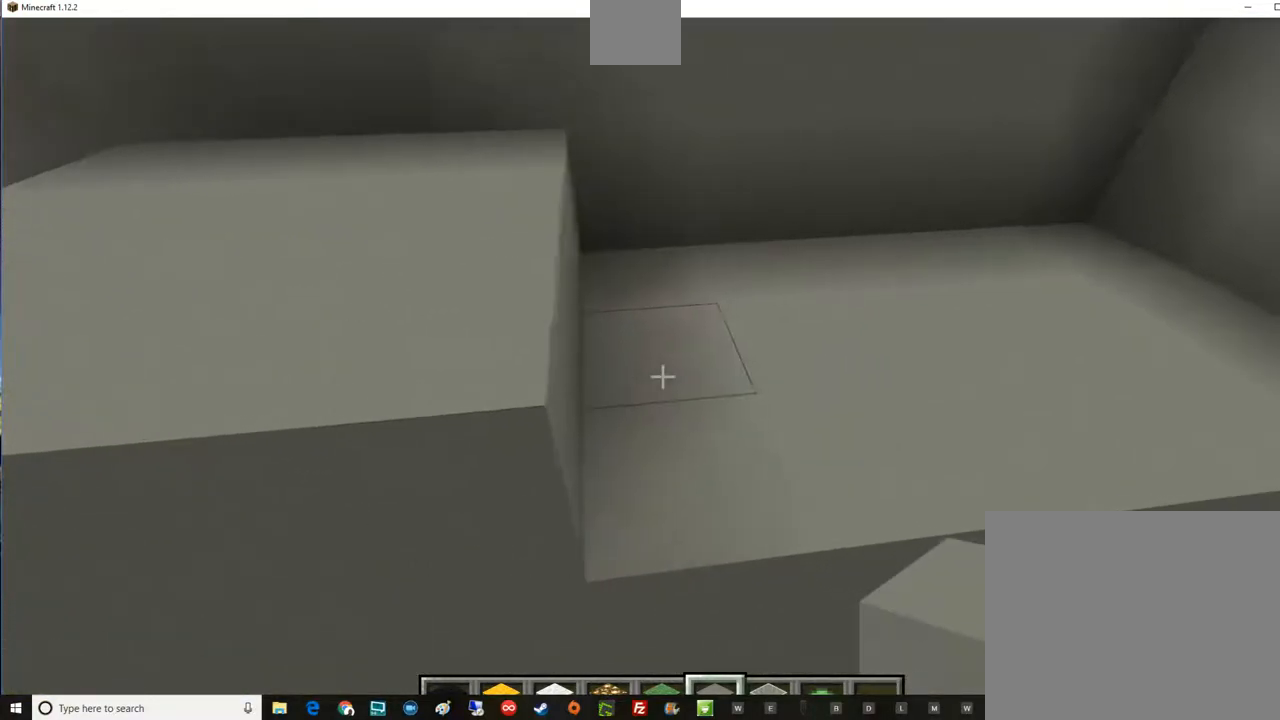
{"keys": [], "mouse": [], "events": [[34, "mouse_left", "down"], [217, "mouse_left", "up"]]}
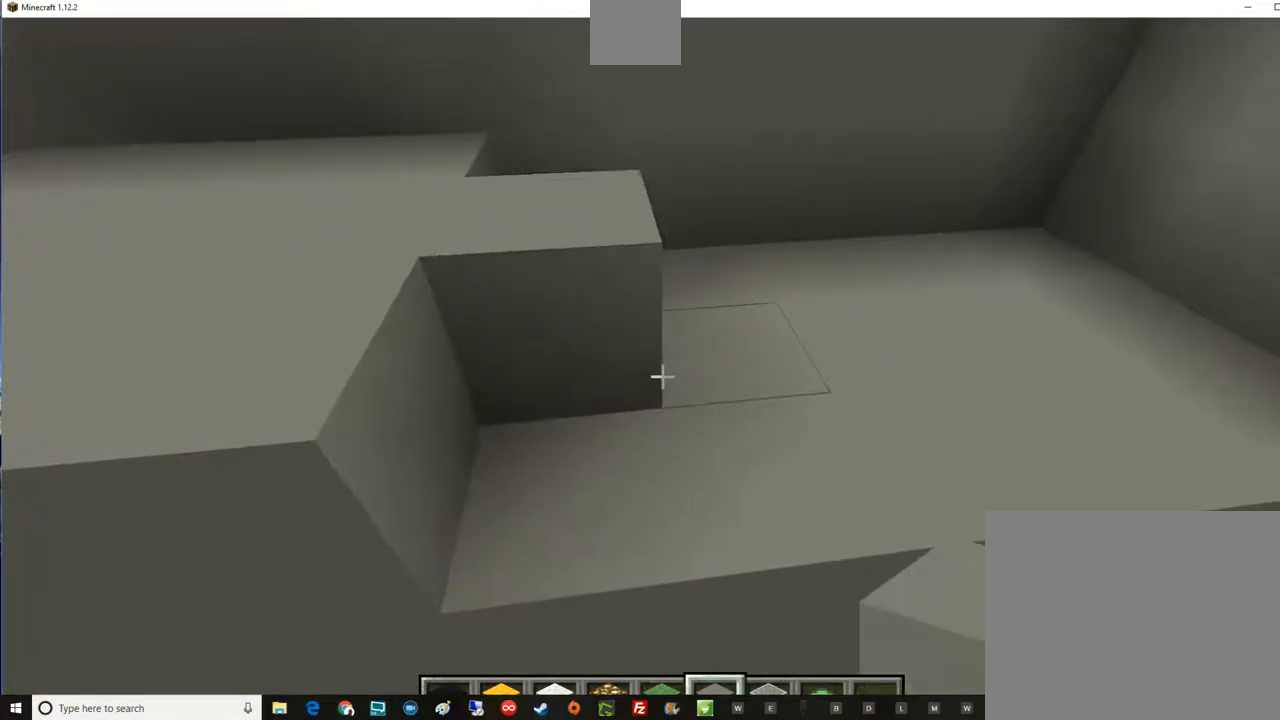
{"keys": [], "mouse": [], "events": [[83, "mouse_left", "down"], [217, "mouse_left", "up"]]}
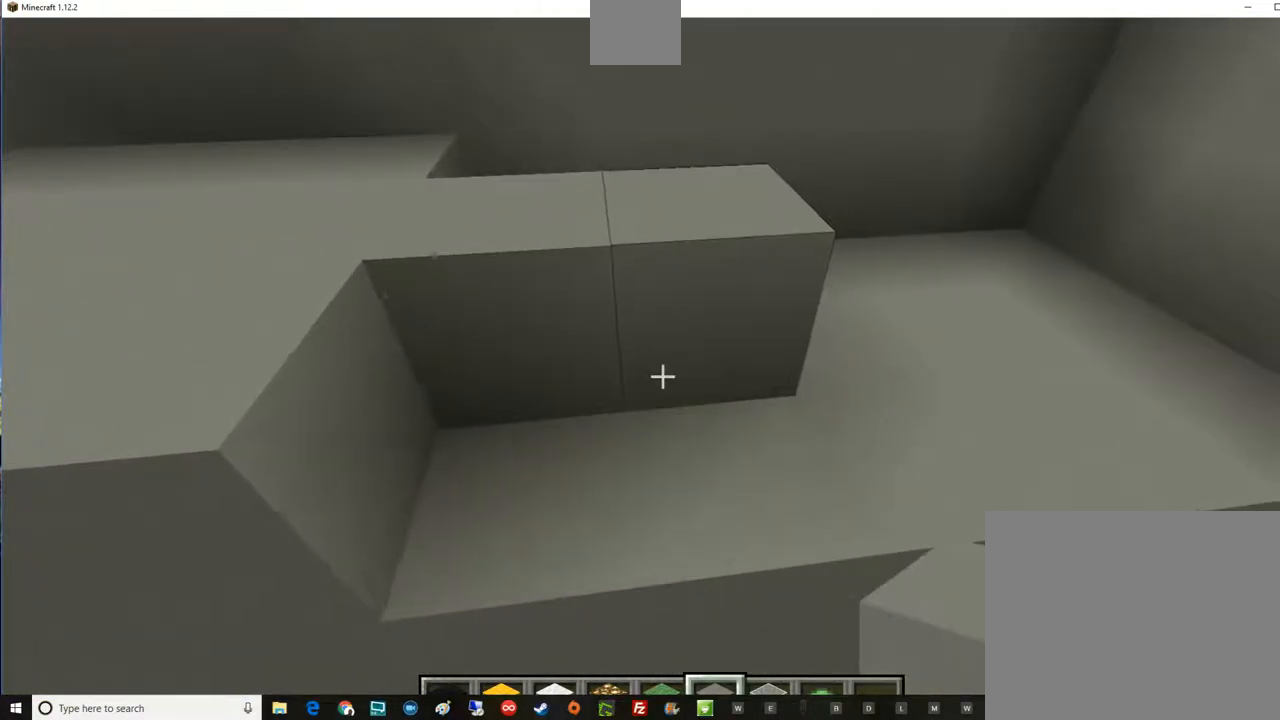
{"keys": [], "mouse": [], "events": [[284, "mouse_left", "down"], [467, "mouse_left", "up"]]}
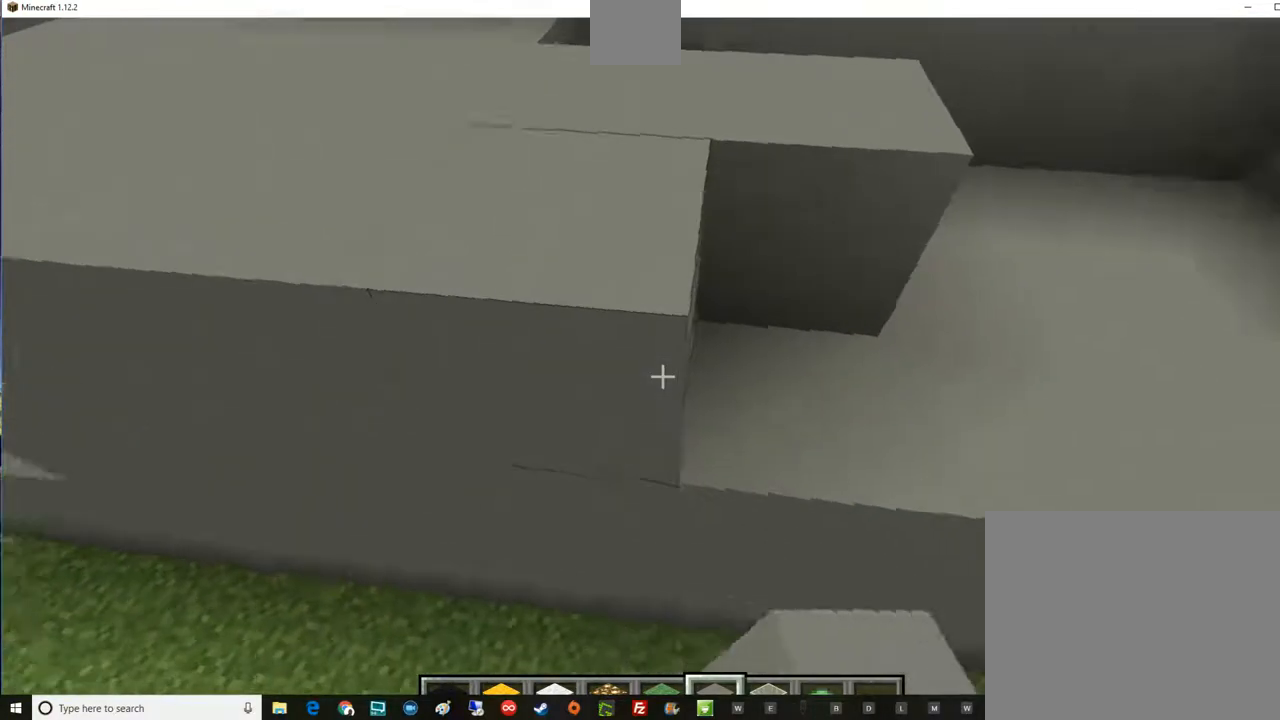
{"keys": ["d"], "mouse": [], "events": [[217, "mouse_left", "down"], [400, "mouse_left", "up"], [467, "d", "down"]]}
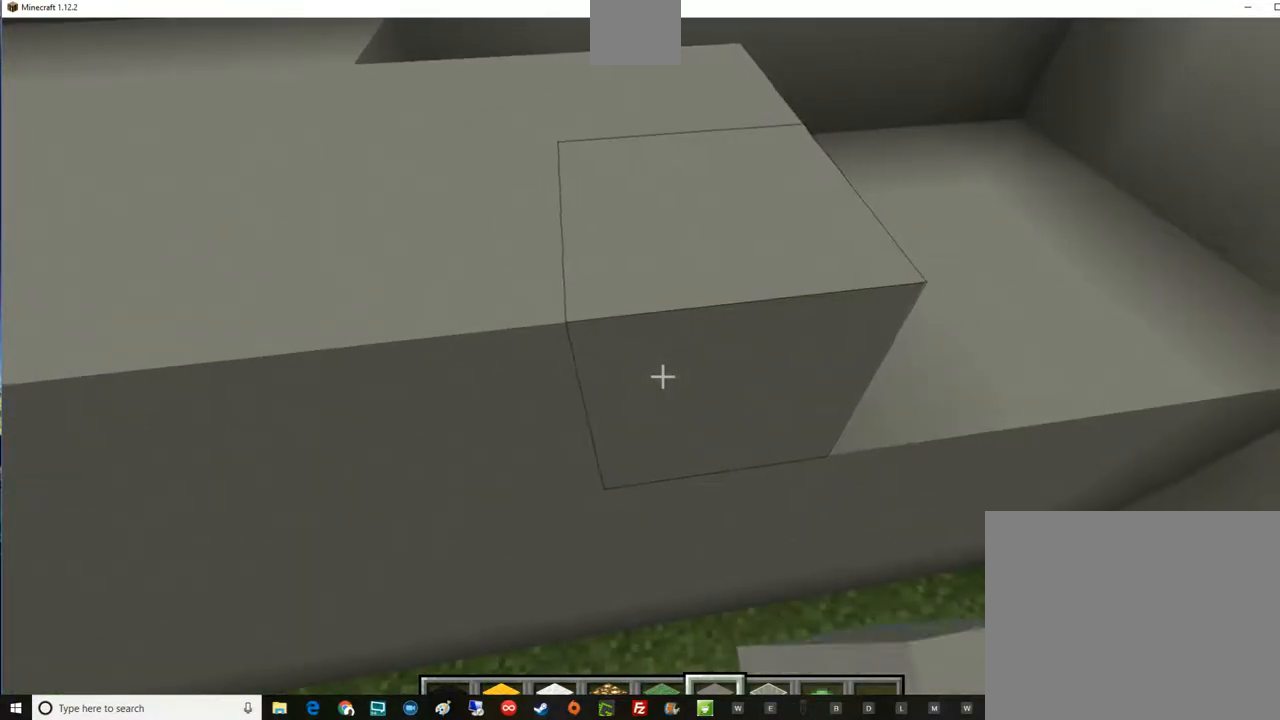
{"keys": ["w"], "mouse": [], "events": [[150, "w", "down"], [217, "d", "up"]]}
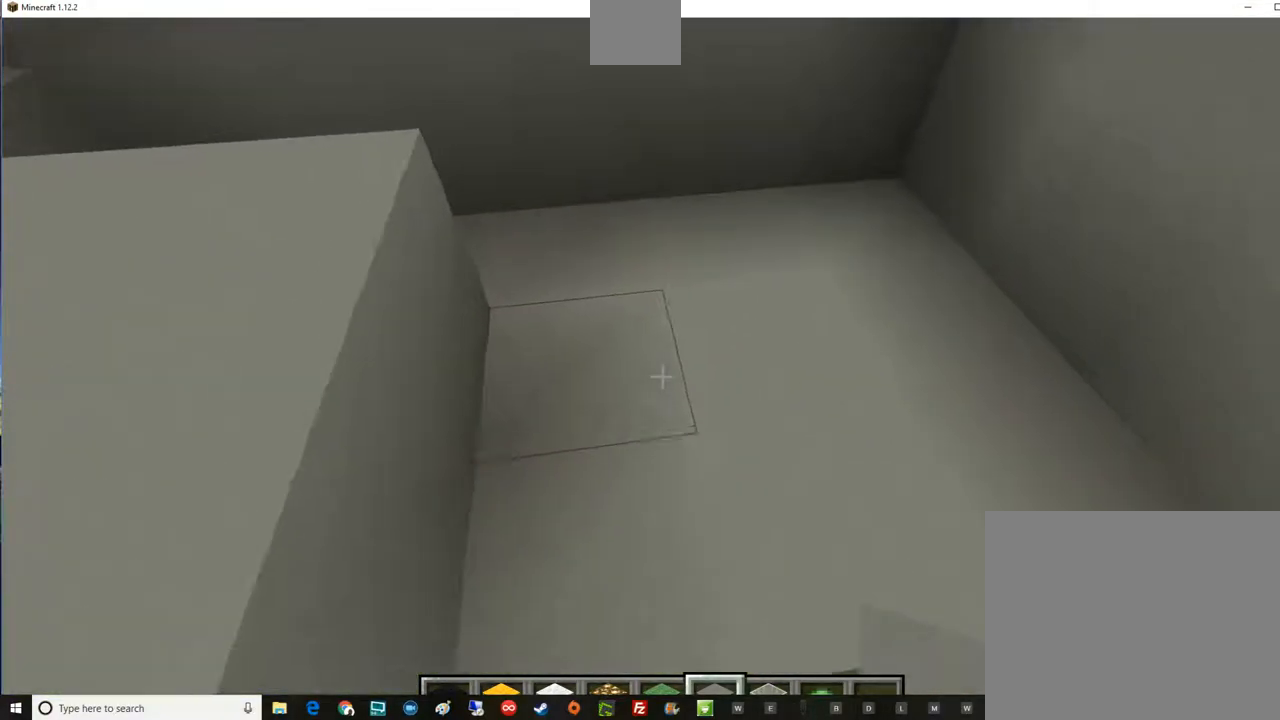
{"keys": [], "mouse": [], "events": [[150, "a", "down"], [350, "a", "up"], [350, "space", "down"], [350, "w", "up"], [467, "space", "up"]]}